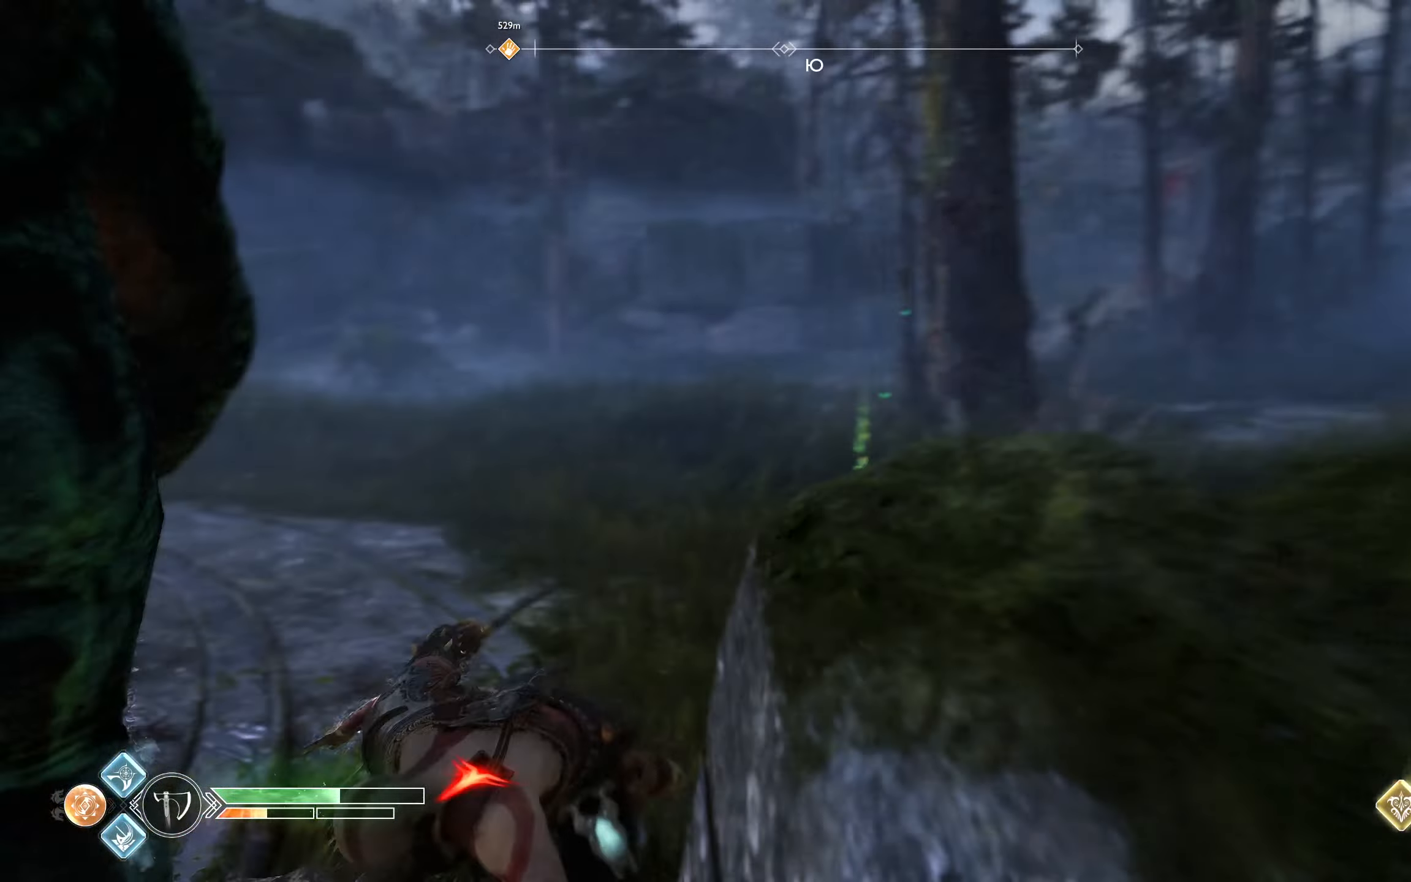
Gameplay with a controller (Xbox layout); each line is a JSON object with the inputs held at the frame after it. "events" lists button and stick changes between this image and that frame as [ms after this image, input, new state], when the widget could be followed in between.
{"buttons": [], "left_stick": "right", "right_stick": "left", "events": [[267, "left_stick", "right"], [267, "right_stick", "center"], [384, "right_stick", "left"]]}
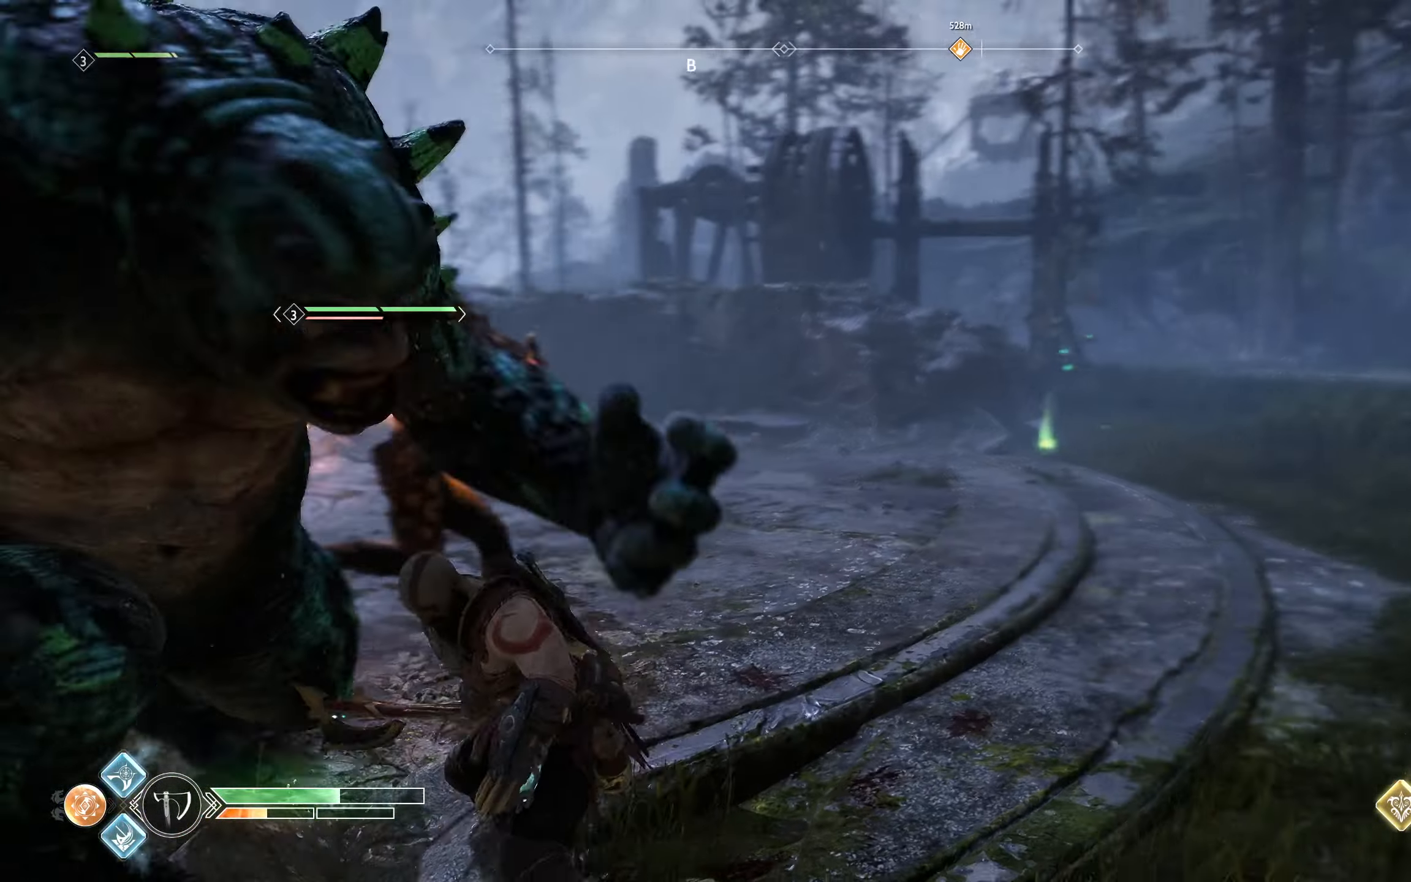
{"buttons": ["L2"], "left_stick": "right", "right_stick": "center", "events": [[117, "L2", "down"], [133, "right_stick", "center"], [217, "A", "down"], [283, "A", "up"], [350, "A", "down"], [433, "A", "up"]]}
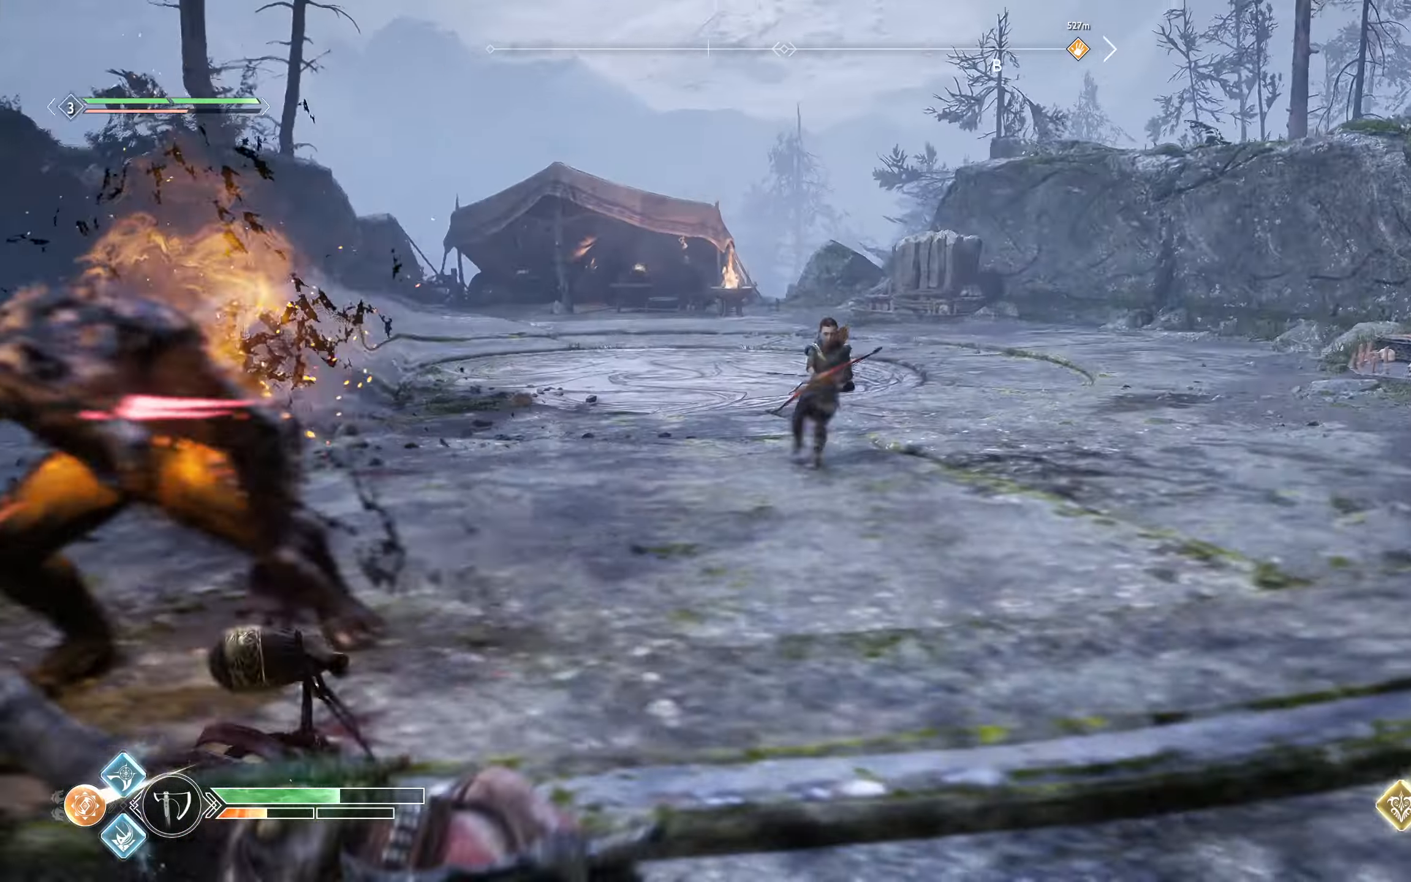
{"buttons": [], "left_stick": "up-left", "right_stick": "left", "events": [[217, "right_stick", "left"], [234, "L2", "up"], [234, "left_stick", "up"], [434, "left_stick", "up-left"]]}
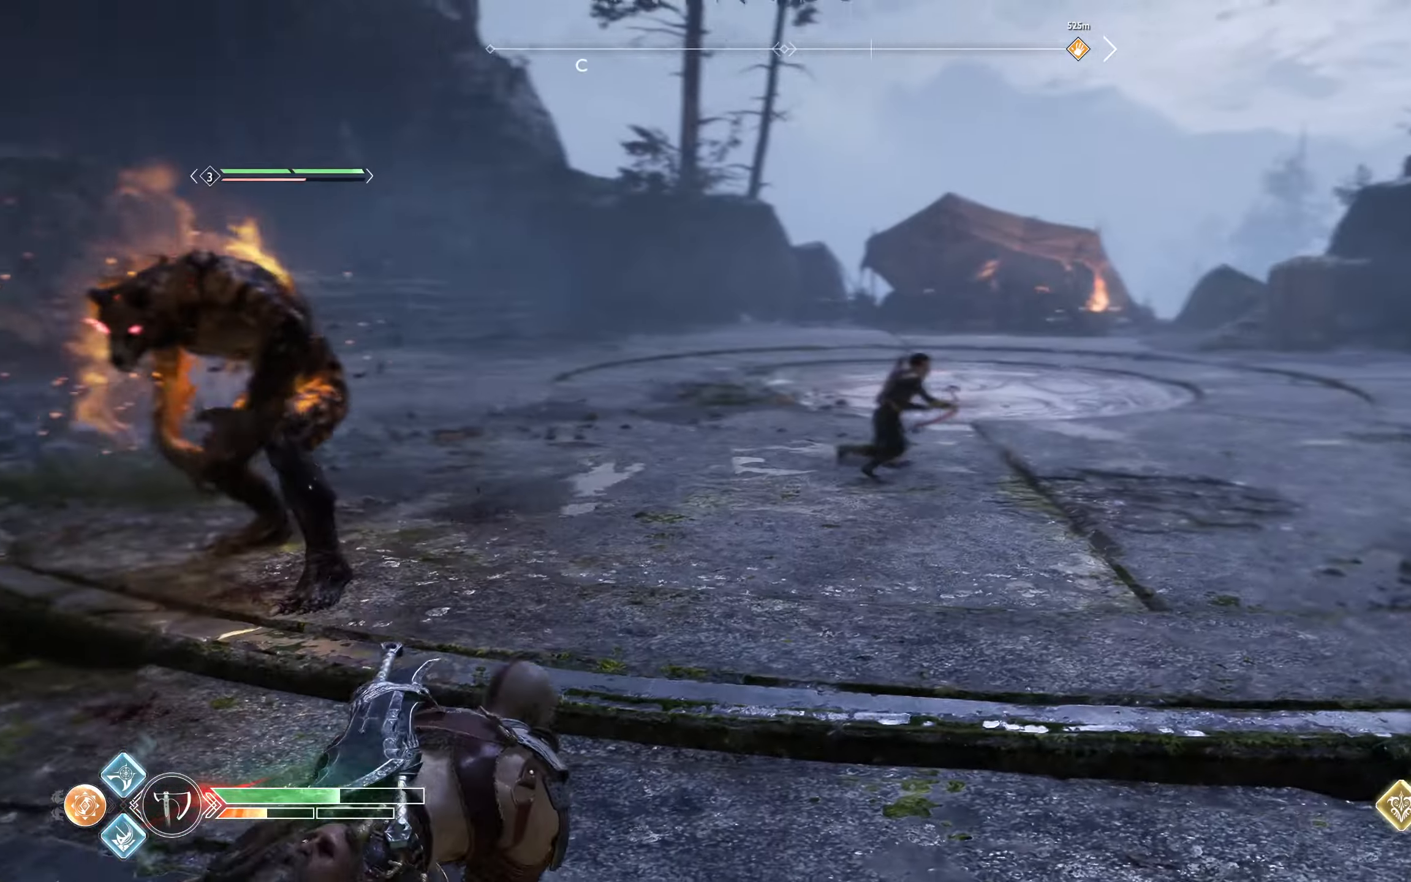
{"buttons": [], "left_stick": "up", "right_stick": "center", "events": [[150, "left_stick", "down-left"], [283, "R1", "down"], [300, "right_stick", "up-left"], [333, "left_stick", "center"], [383, "R1", "up"], [383, "left_stick", "up"], [433, "R1", "down"], [433, "right_stick", "center"], [500, "R1", "up"]]}